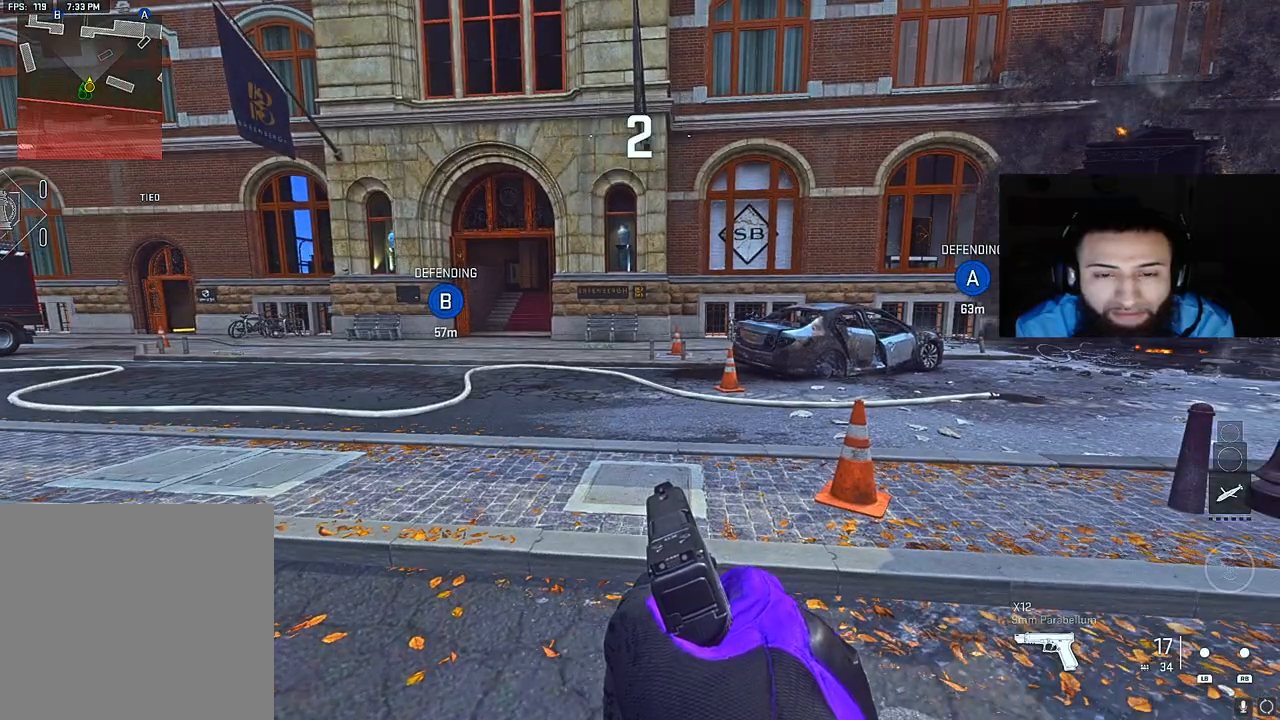
Gameplay with a controller (Xbox layout); each line is a JSON object with the inputs held at the frame after it. "events" lists button and stick changes between this image and that frame as [ms after this image, input, new state], when the widget could be followed in between. Not read: L3.
{"buttons": [], "left_stick": "up", "right_stick": "center", "events": [[17, "right_stick", "left"], [200, "right_stick", "center"]]}
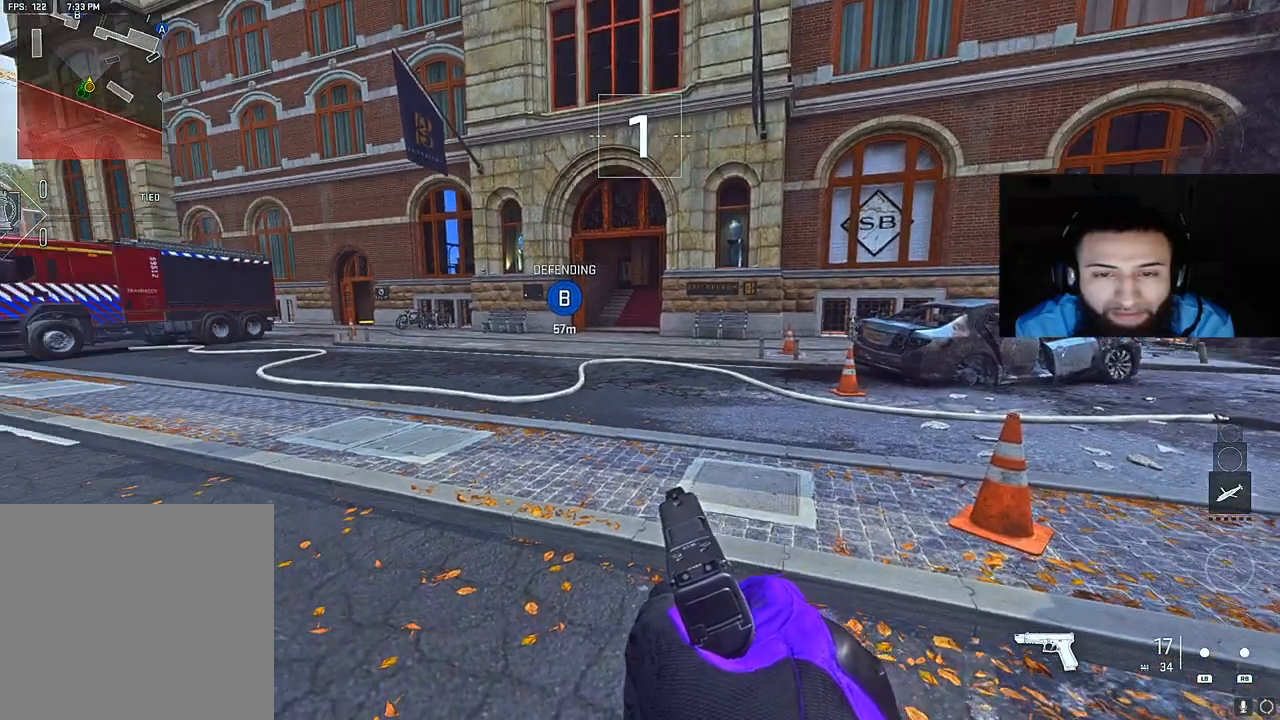
{"buttons": [], "left_stick": "up", "right_stick": "center", "events": []}
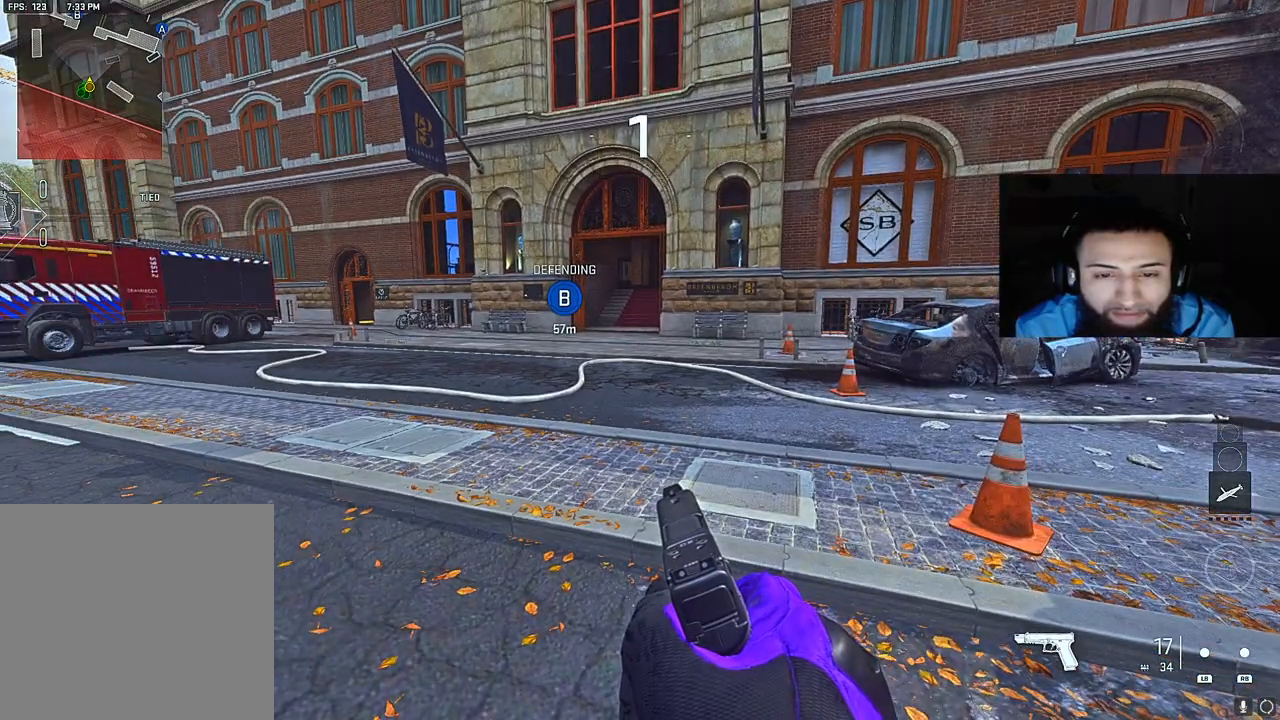
{"buttons": [], "left_stick": "up", "right_stick": "center", "events": []}
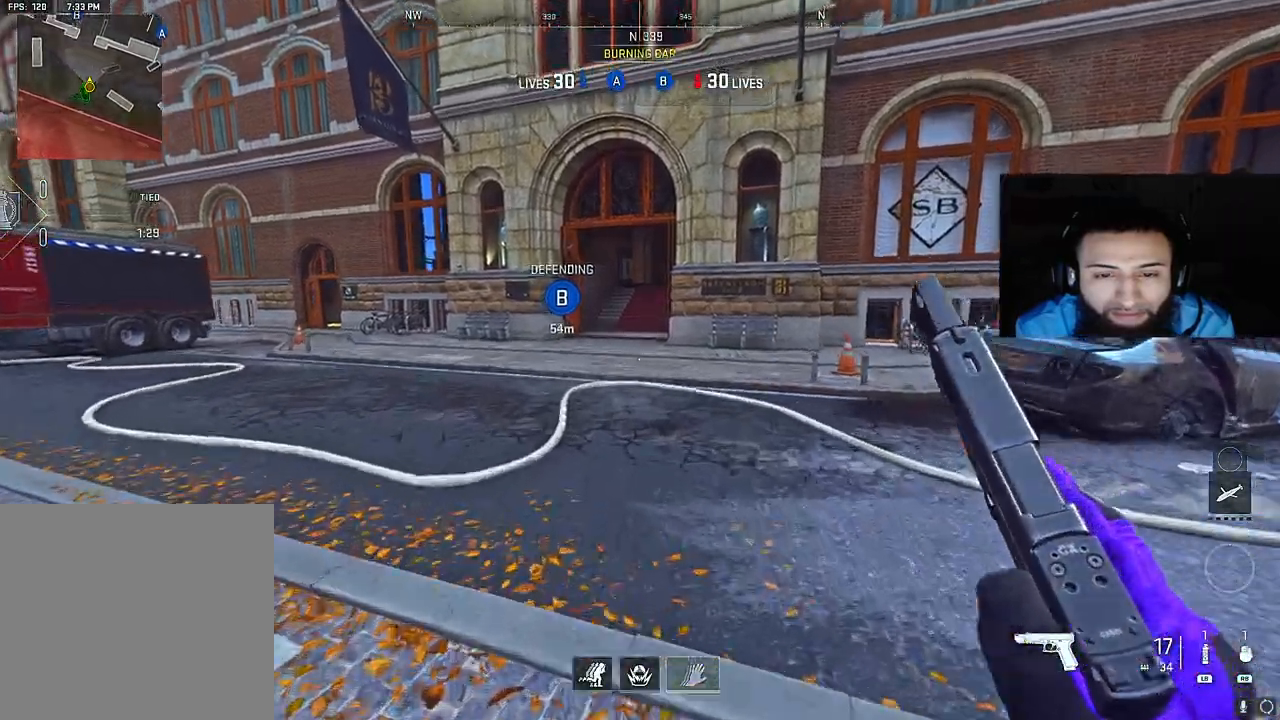
{"buttons": [], "left_stick": "up", "right_stick": "center", "events": []}
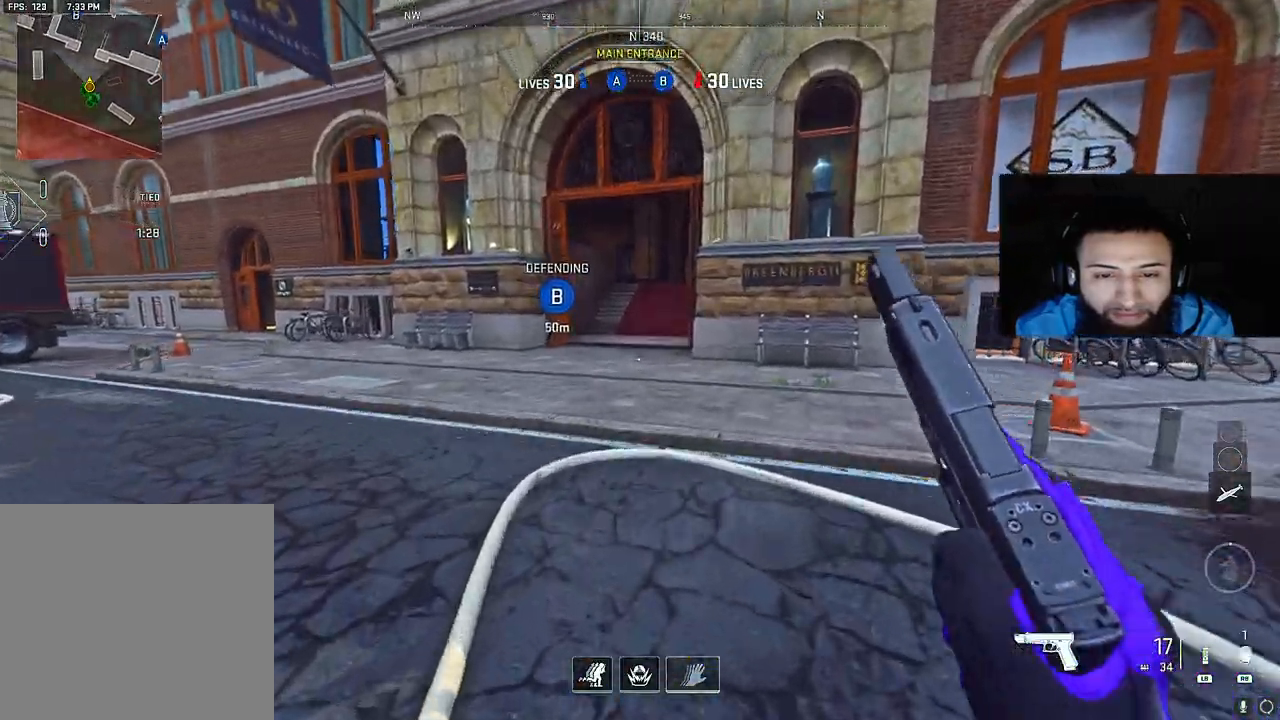
{"buttons": [], "left_stick": "up", "right_stick": "center", "events": [[217, "right_stick", "up"], [433, "right_stick", "center"]]}
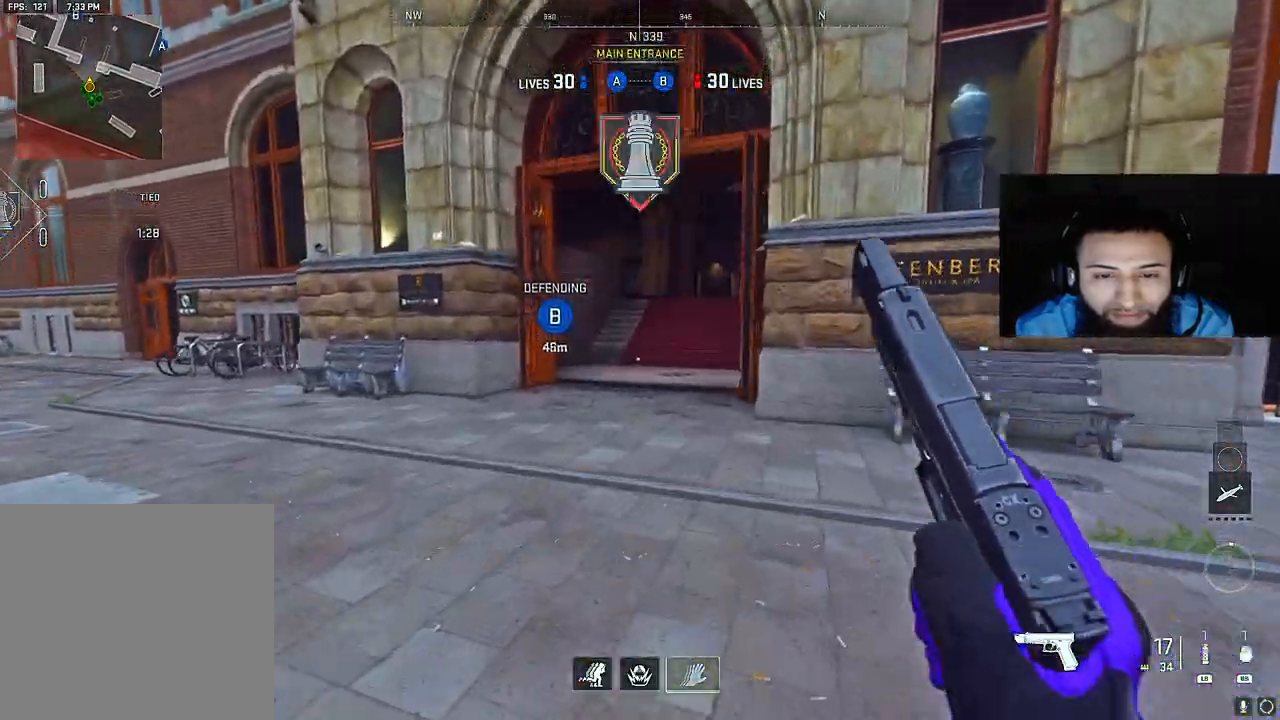
{"buttons": [], "left_stick": "up", "right_stick": "center", "events": [[83, "right_stick", "up-right"], [267, "right_stick", "center"]]}
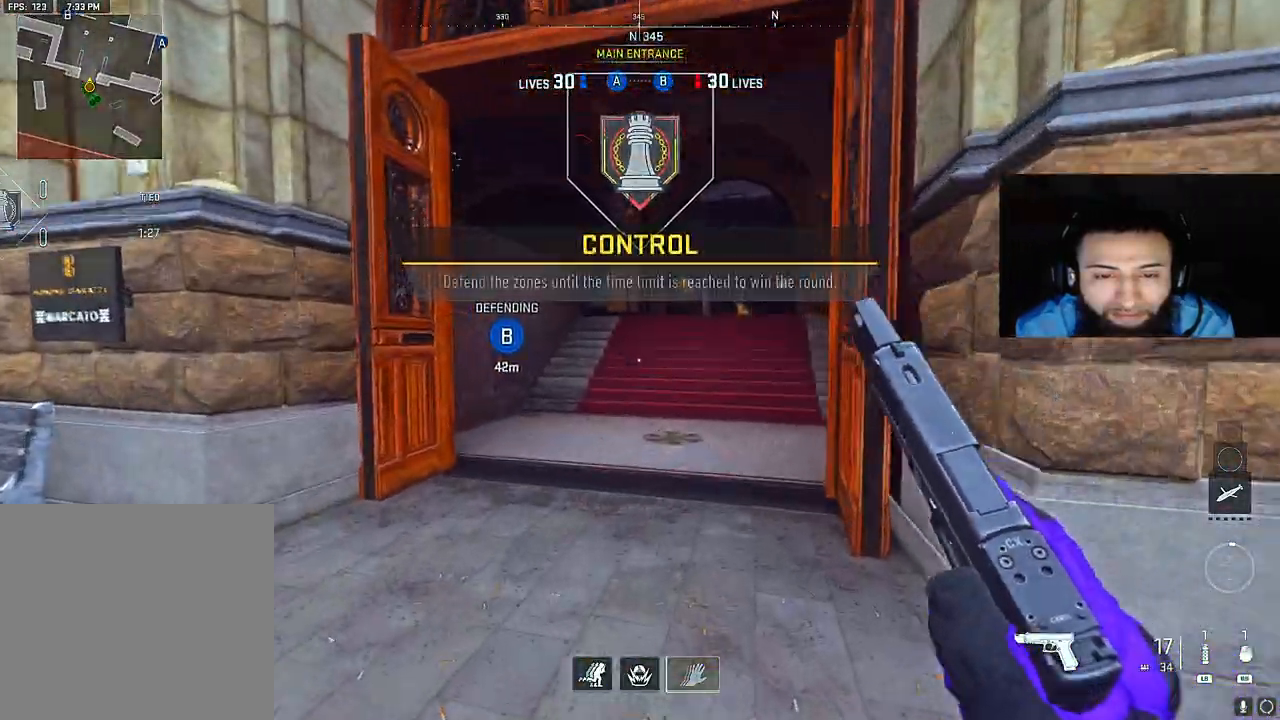
{"buttons": [], "left_stick": "up", "right_stick": "right", "events": [[167, "right_stick", "right"]]}
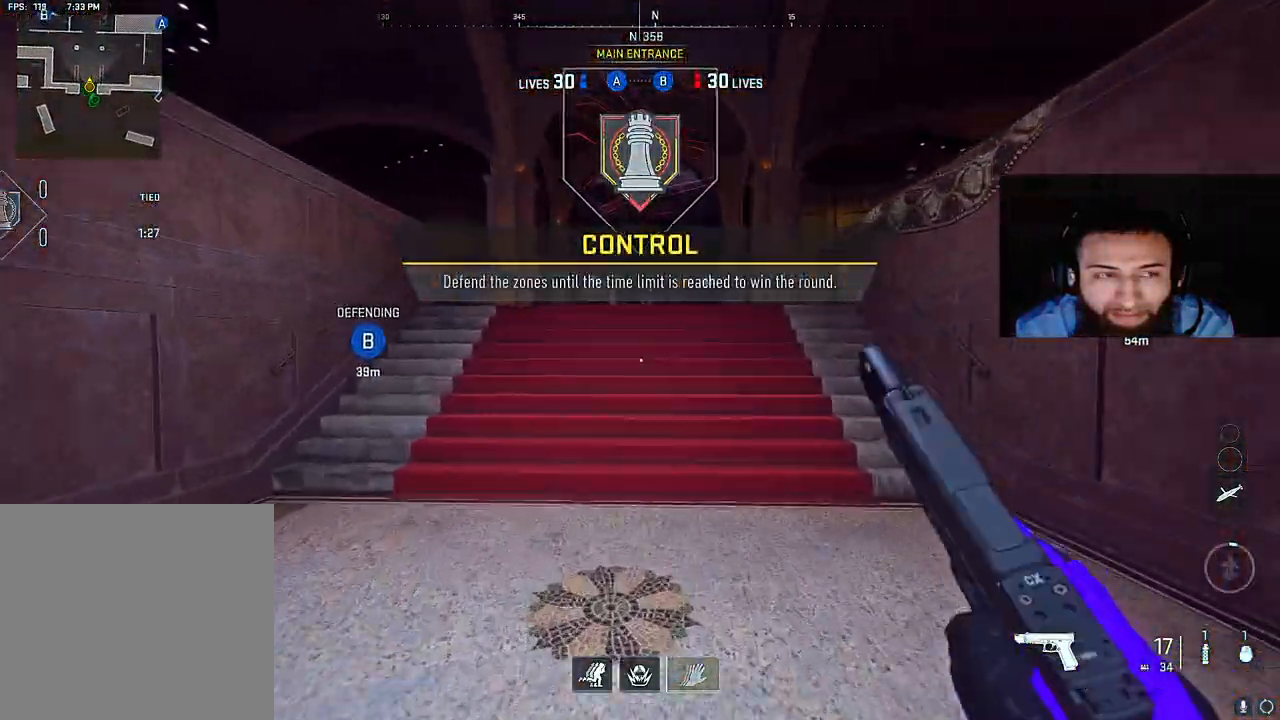
{"buttons": [], "left_stick": "up", "right_stick": "center", "events": [[33, "right_stick", "center"]]}
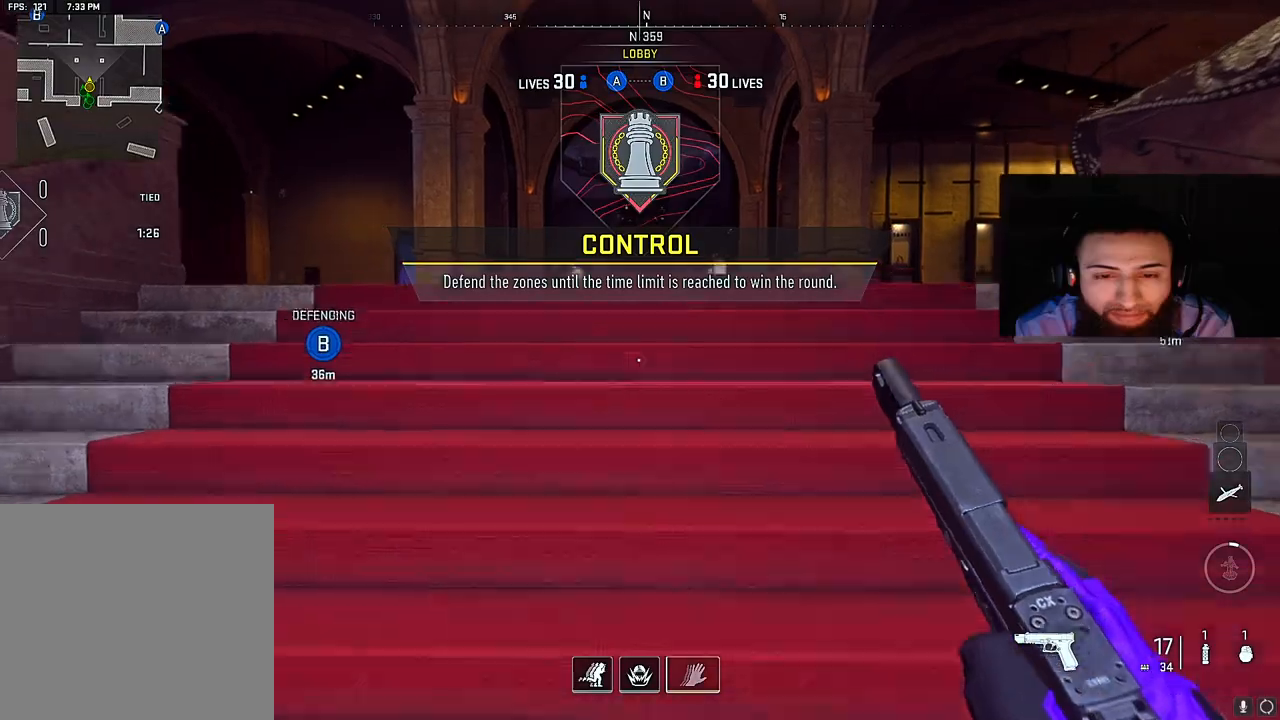
{"buttons": [], "left_stick": "up", "right_stick": "center", "events": [[100, "right_stick", "right"], [267, "right_stick", "center"]]}
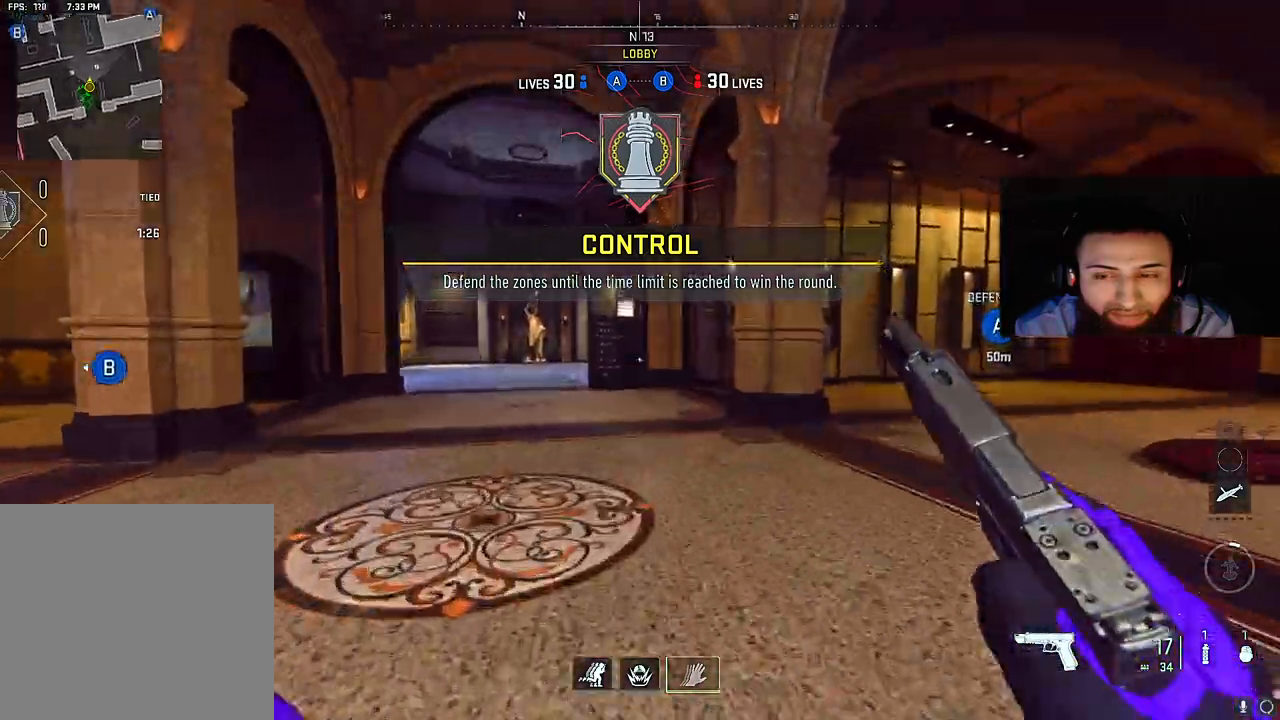
{"buttons": [], "left_stick": "up", "right_stick": "center", "events": [[150, "right_stick", "left"], [333, "right_stick", "center"]]}
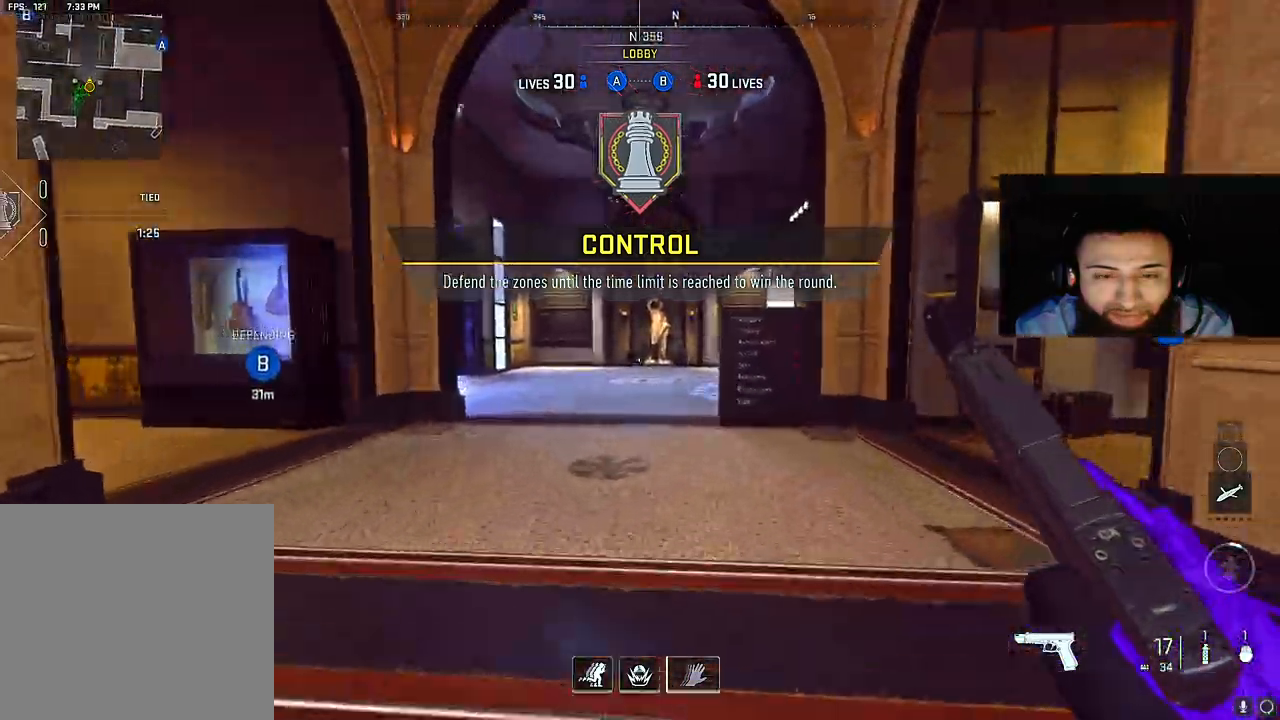
{"buttons": [], "left_stick": "up", "right_stick": "left", "events": [[133, "right_stick", "left"], [300, "right_stick", "center"], [433, "right_stick", "left"]]}
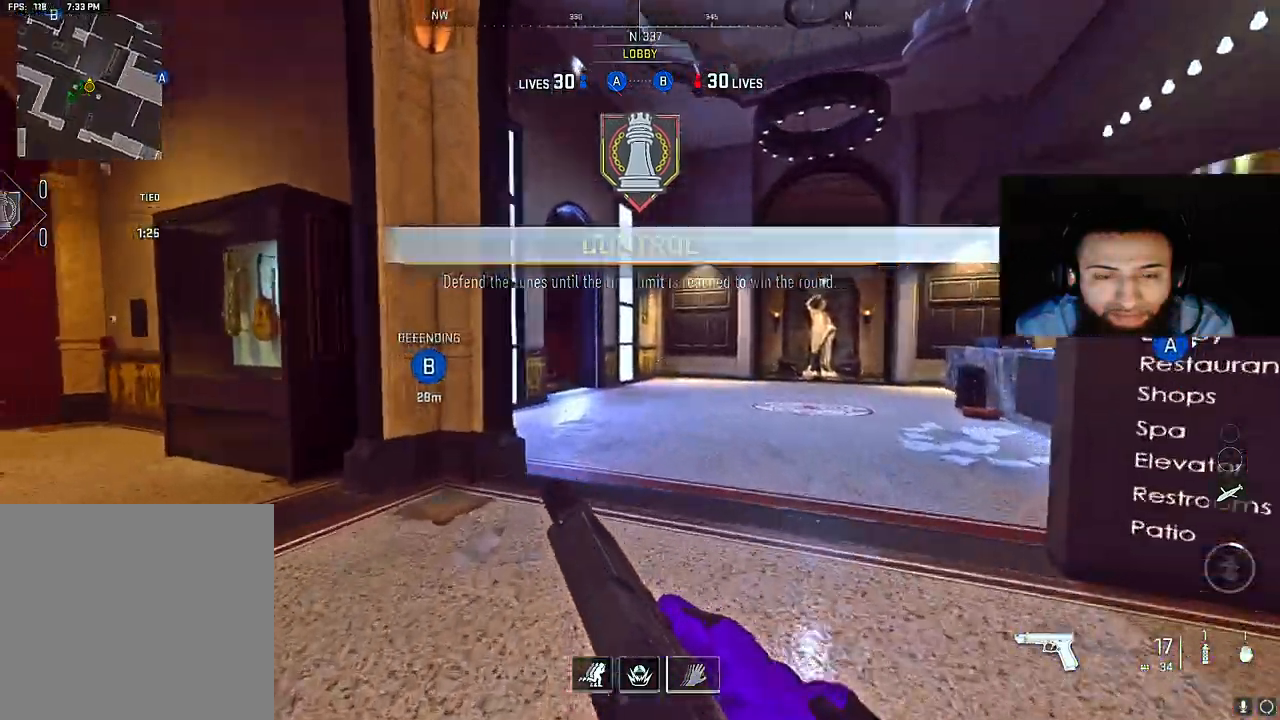
{"buttons": [], "left_stick": "up", "right_stick": "left", "events": [[83, "right_stick", "center"], [400, "right_stick", "left"]]}
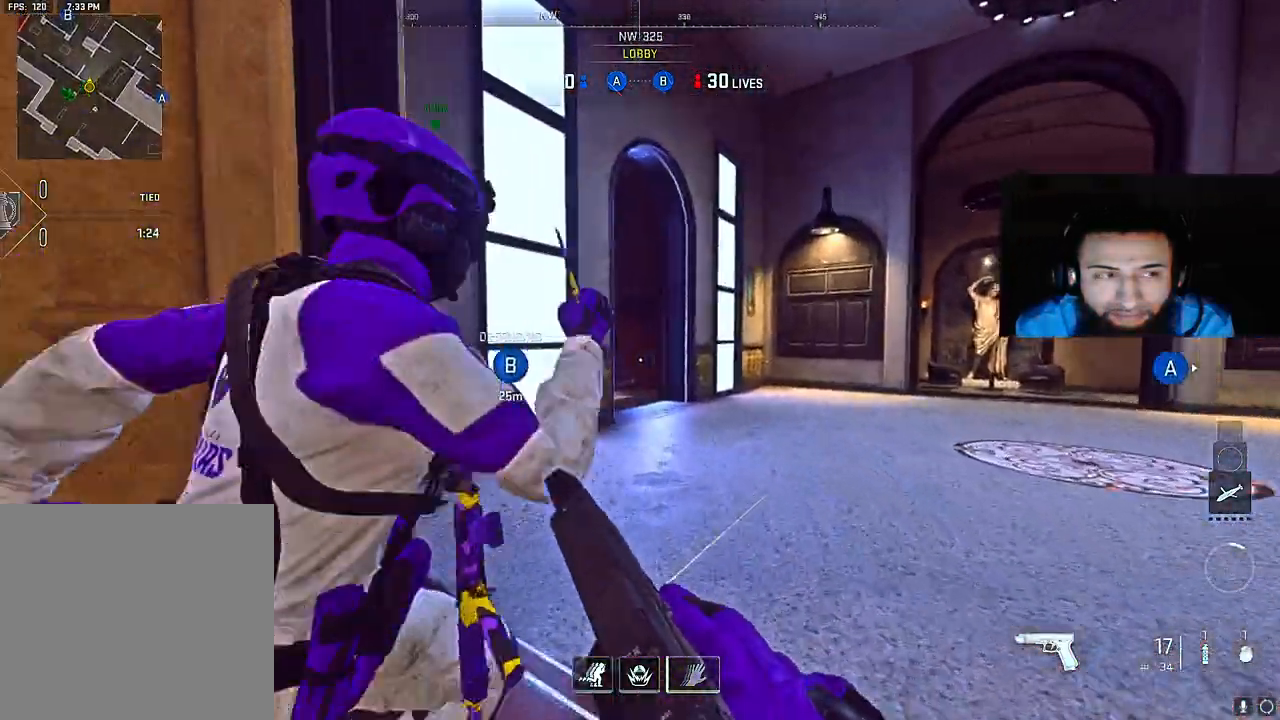
{"buttons": [], "left_stick": "up", "right_stick": "center", "events": [[50, "right_stick", "center"]]}
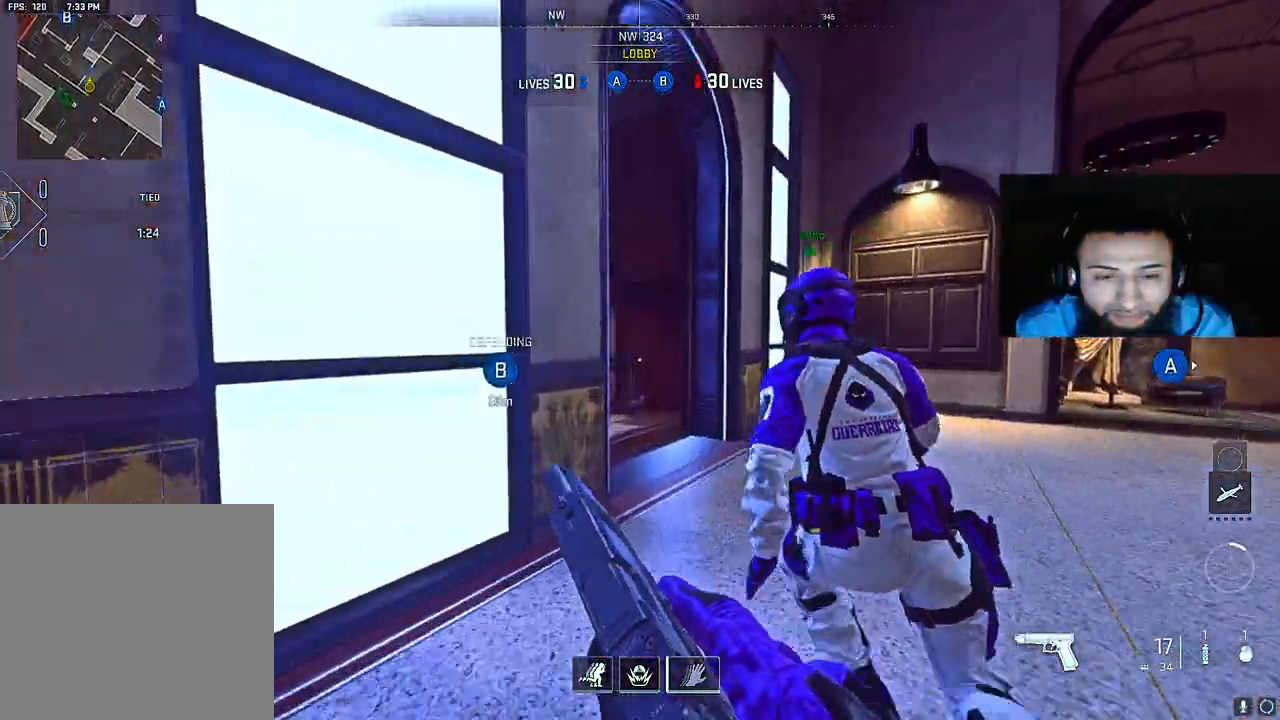
{"buttons": [], "left_stick": "up", "right_stick": "left", "events": [[333, "right_stick", "left"]]}
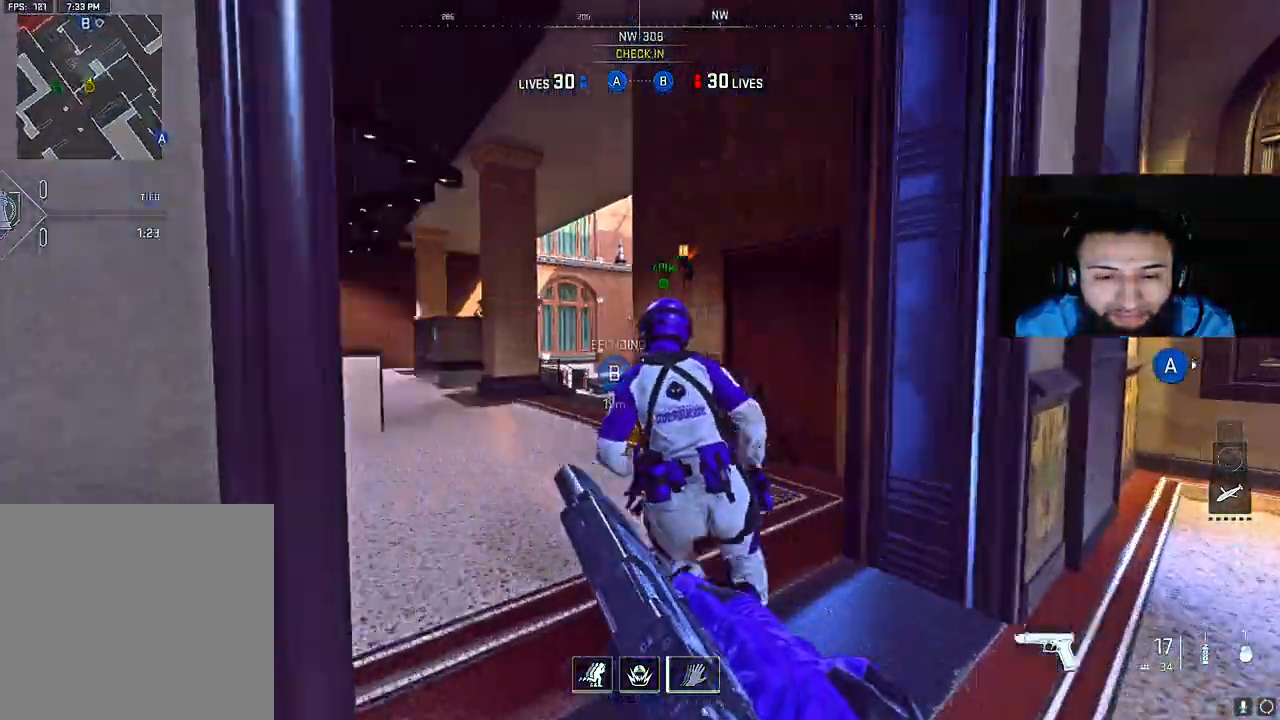
{"buttons": [], "left_stick": "up", "right_stick": "center", "events": [[117, "right_stick", "center"]]}
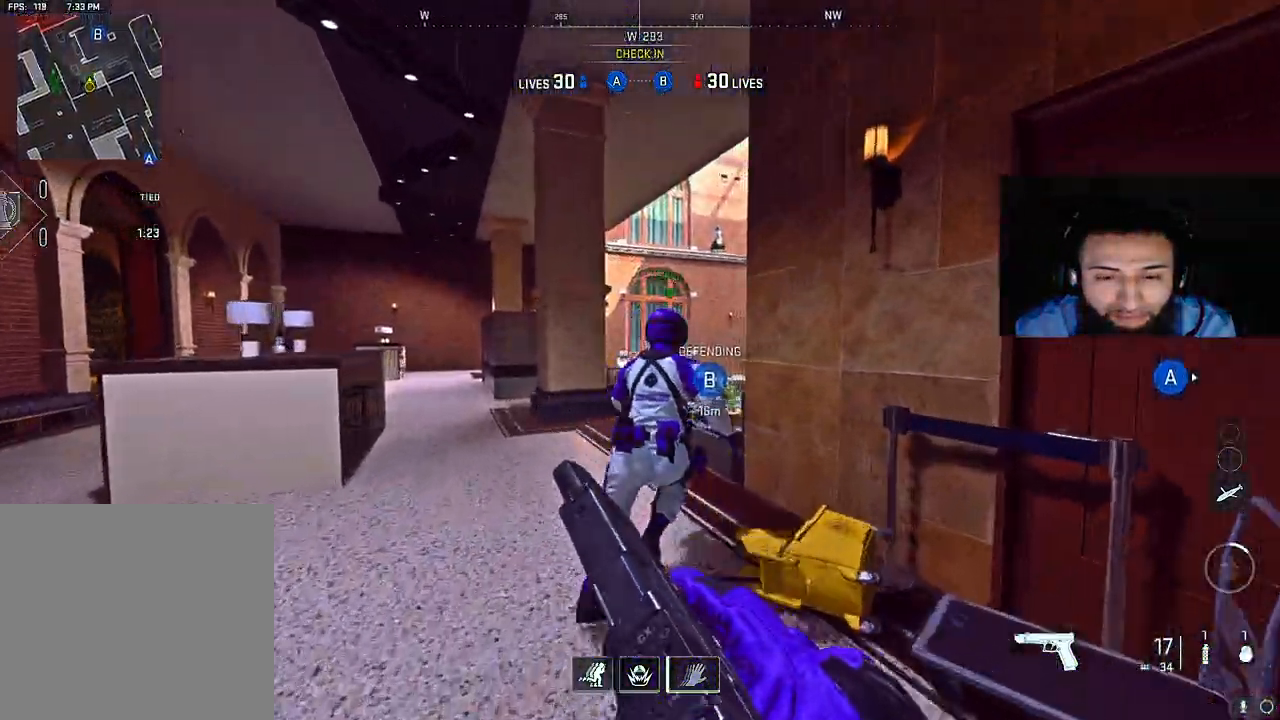
{"buttons": ["R1"], "left_stick": "up", "right_stick": "center", "events": [[17, "right_stick", "right"], [67, "R1", "down"], [133, "right_stick", "up-right"], [433, "right_stick", "center"]]}
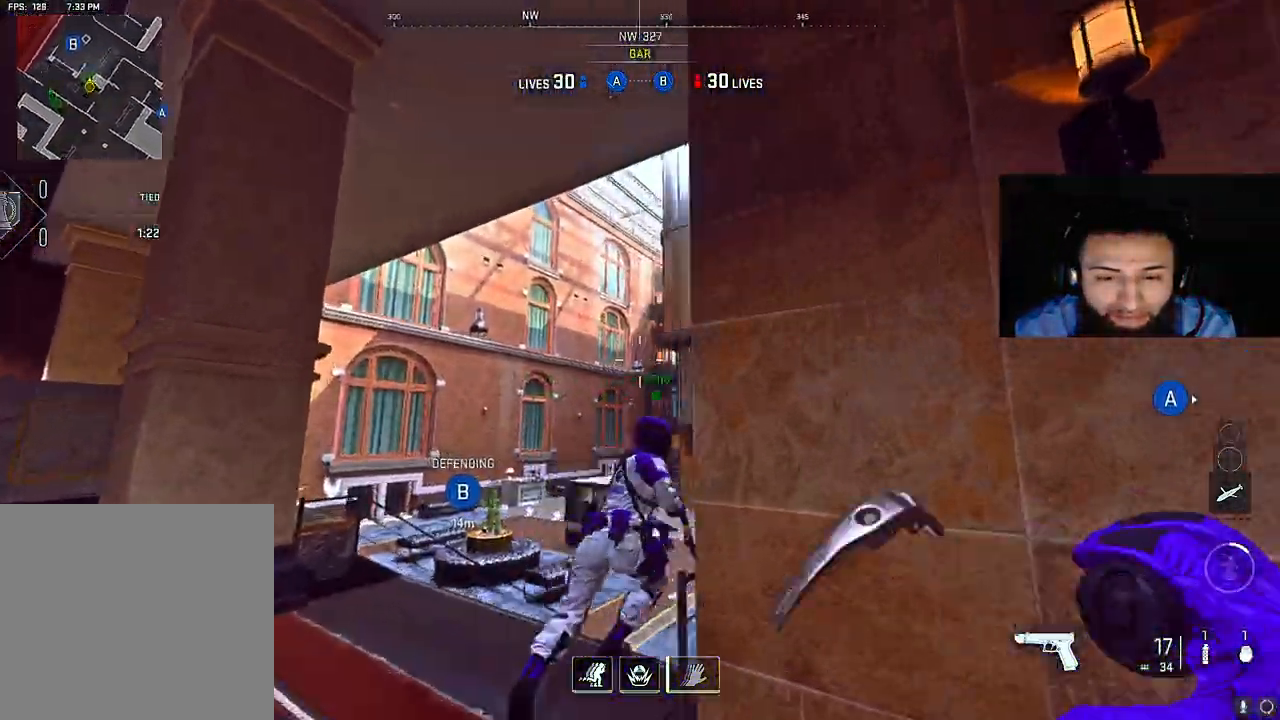
{"buttons": ["R1"], "left_stick": "up", "right_stick": "center", "events": [[67, "right_stick", "right"], [233, "right_stick", "center"]]}
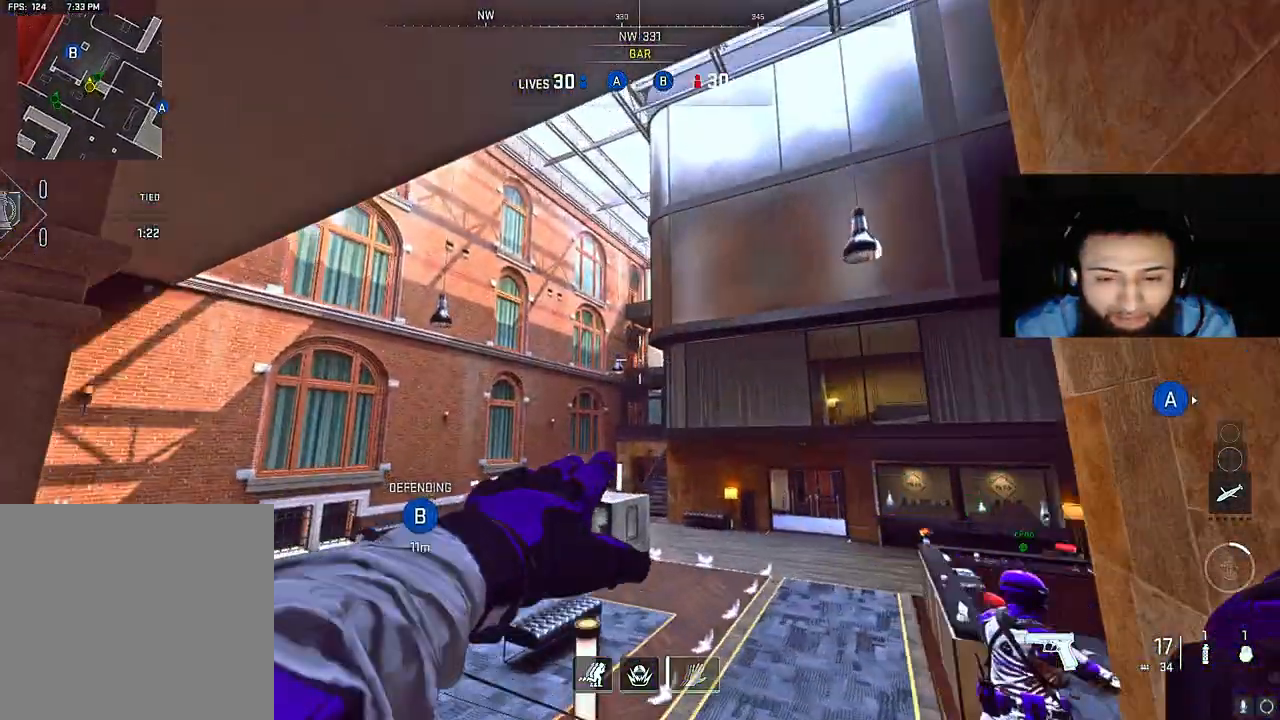
{"buttons": [], "left_stick": "up", "right_stick": "center", "events": [[233, "R1", "up"], [317, "A", "down"], [483, "A", "up"]]}
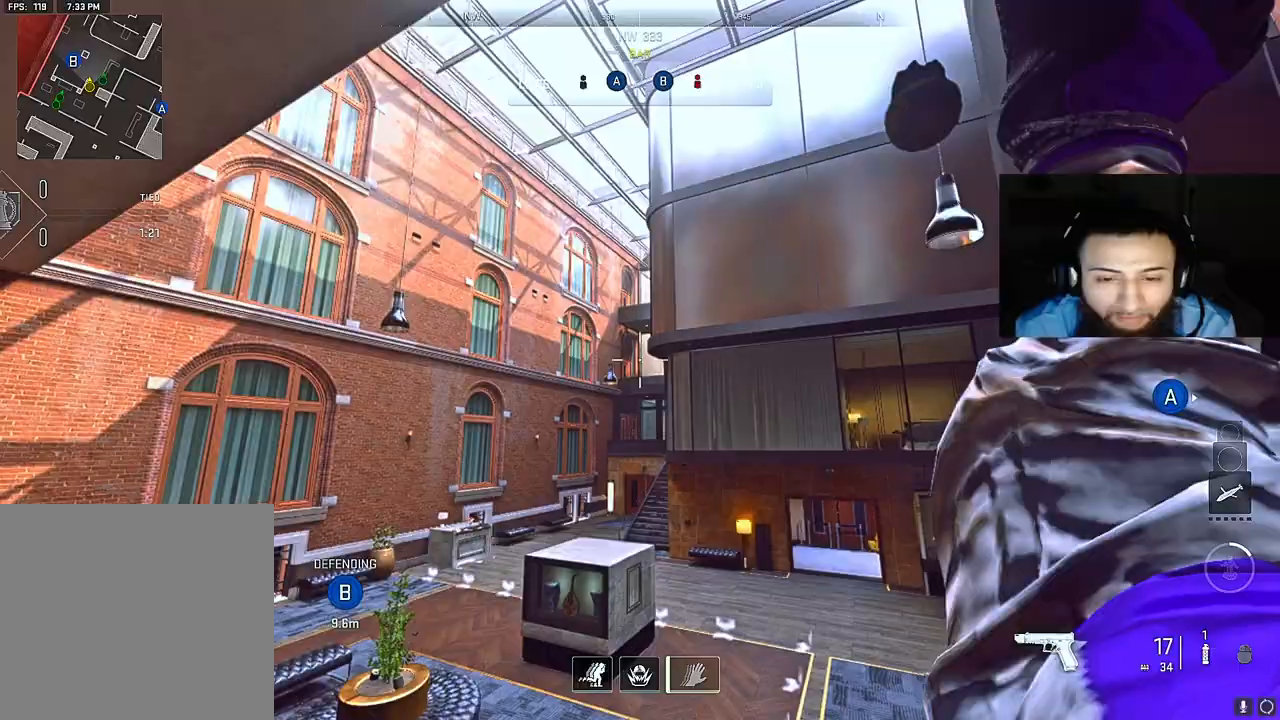
{"buttons": [], "left_stick": "right", "right_stick": "down-left", "events": [[83, "Y", "down"], [150, "Y", "up"], [200, "left_stick", "up-right"], [267, "right_stick", "down-right"], [333, "left_stick", "right"], [500, "right_stick", "down-left"]]}
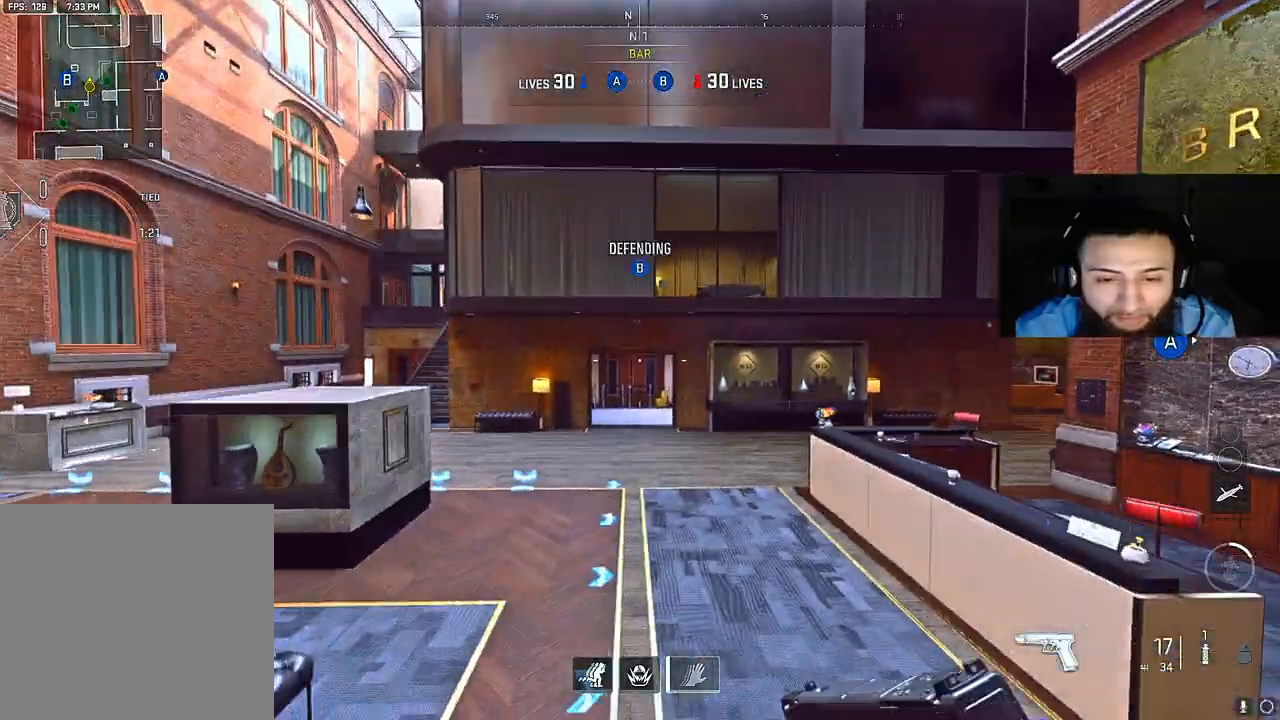
{"buttons": [], "left_stick": "up-right", "right_stick": "down-left", "events": [[33, "left_stick", "up-right"], [50, "right_stick", "center"], [117, "right_stick", "down"], [150, "left_stick", "up"], [300, "right_stick", "down-left"], [483, "left_stick", "up-right"]]}
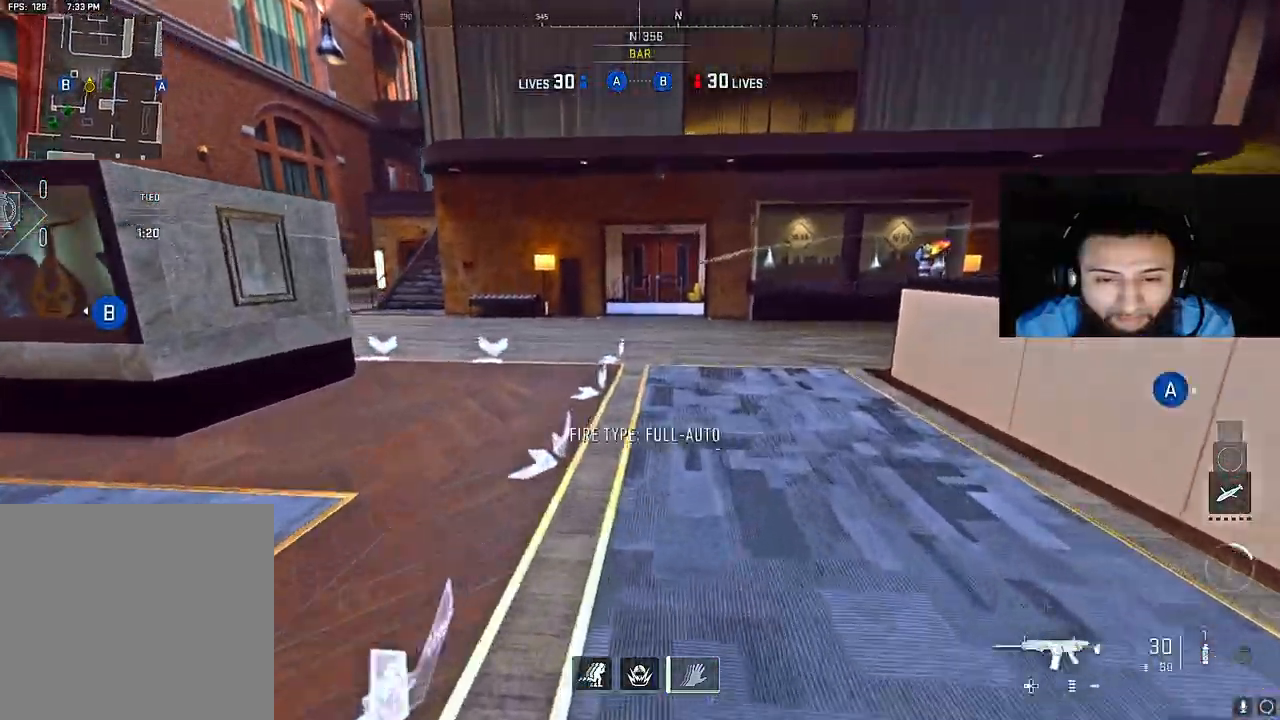
{"buttons": [], "left_stick": "right", "right_stick": "left", "events": [[17, "left_stick", "right"], [50, "right_stick", "down-right"], [117, "right_stick", "right"], [317, "right_stick", "center"], [450, "right_stick", "left"]]}
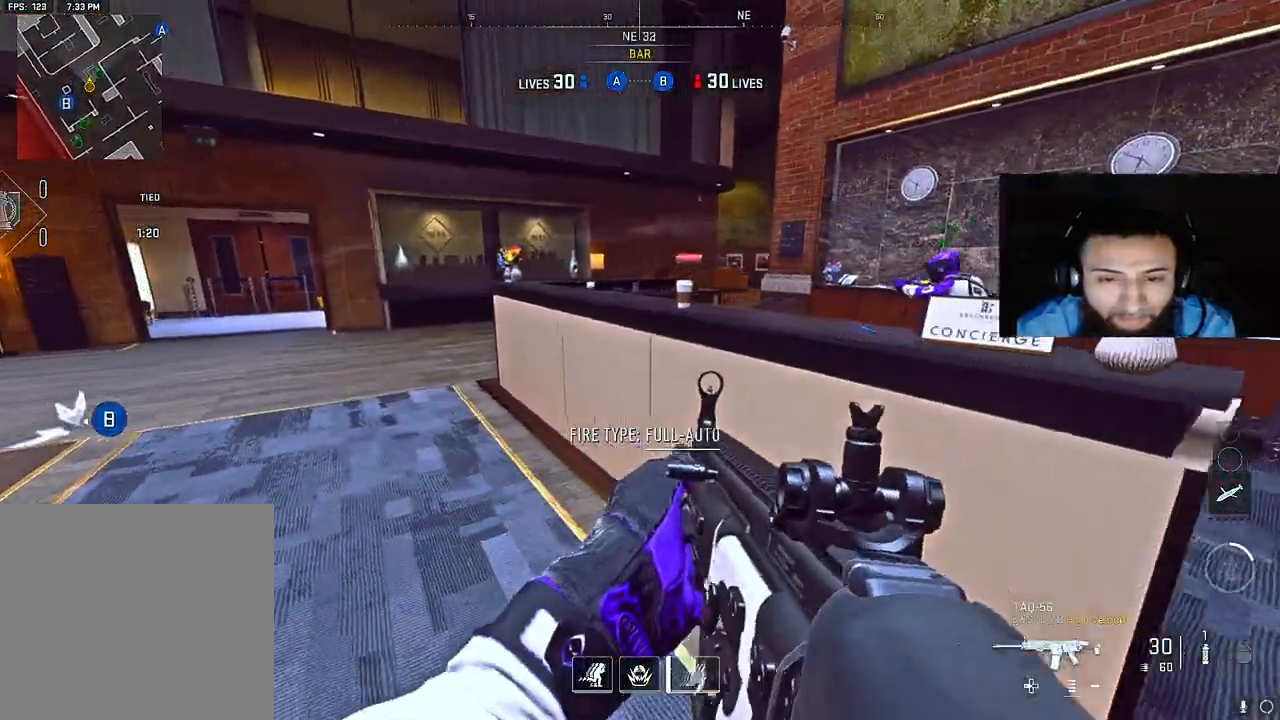
{"buttons": ["L2"], "left_stick": "left", "right_stick": "center", "events": [[50, "right_stick", "up-right"], [200, "right_stick", "center"], [217, "left_stick", "center"], [233, "L2", "down"], [267, "left_stick", "left"], [317, "right_stick", "up"], [450, "right_stick", "center"]]}
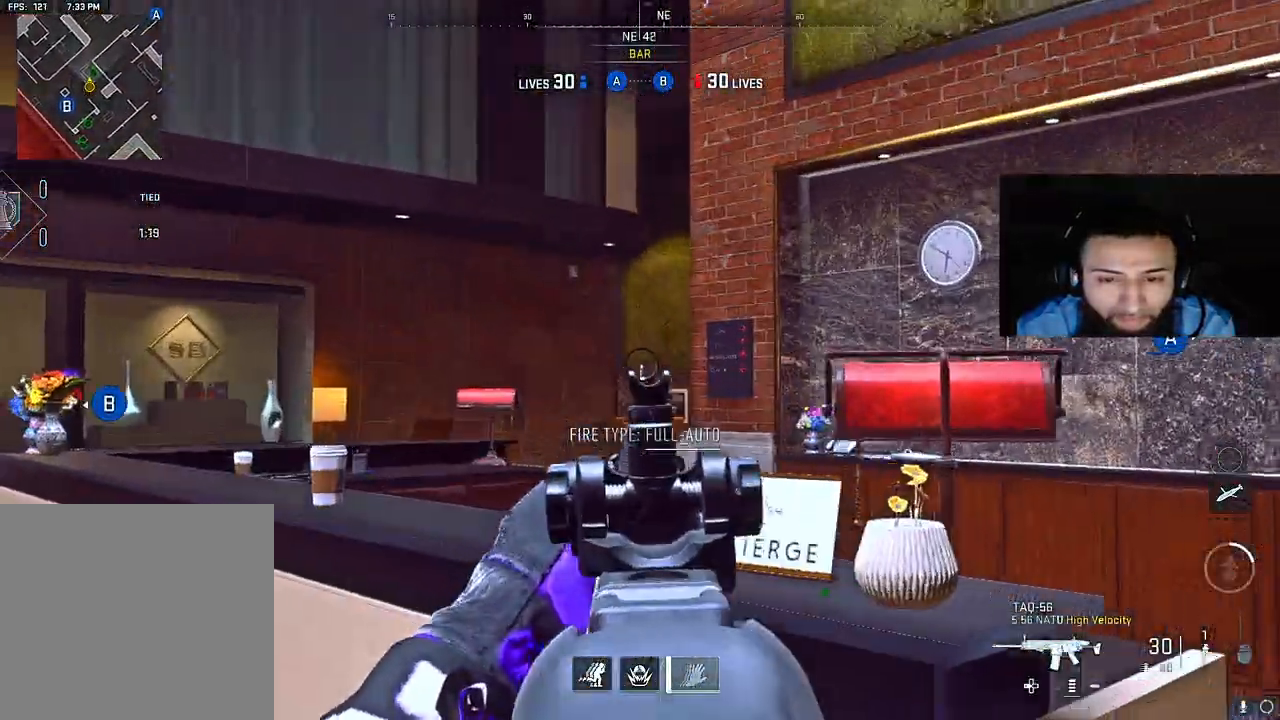
{"buttons": [], "left_stick": "up", "right_stick": "center", "events": [[33, "L2", "up"], [83, "right_stick", "up-right"], [133, "left_stick", "down"], [183, "L1", "down"], [217, "left_stick", "up"], [250, "right_stick", "center"], [267, "L1", "up"]]}
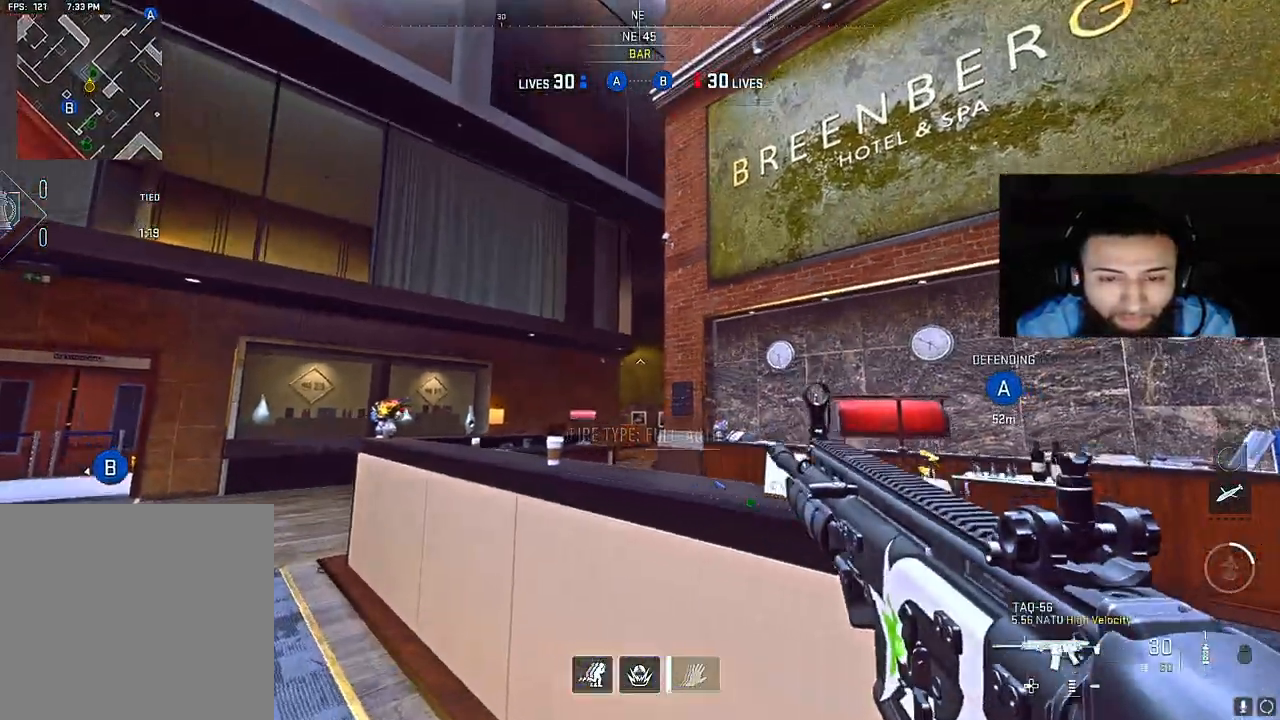
{"buttons": [], "left_stick": "right", "right_stick": "left", "events": [[67, "left_stick", "right"], [300, "right_stick", "left"]]}
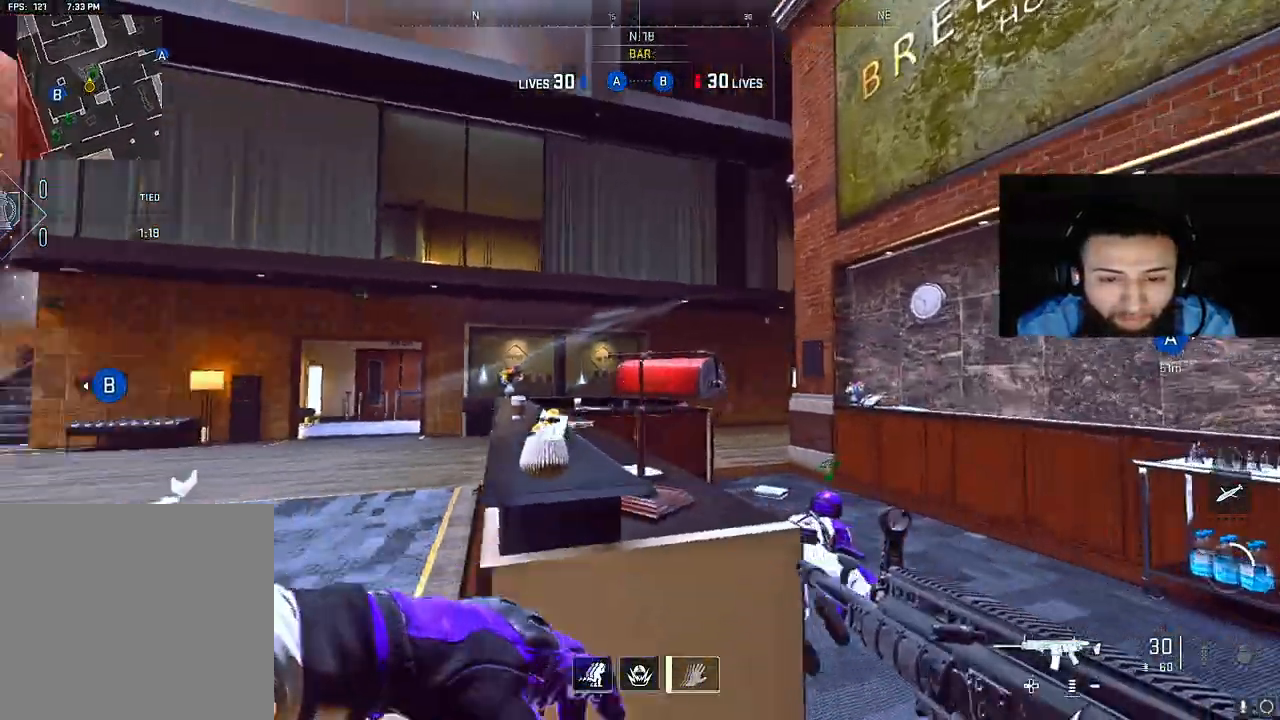
{"buttons": [], "left_stick": "center", "right_stick": "center", "events": [[133, "right_stick", "center"], [267, "right_stick", "down-right"], [350, "right_stick", "center"], [500, "left_stick", "center"]]}
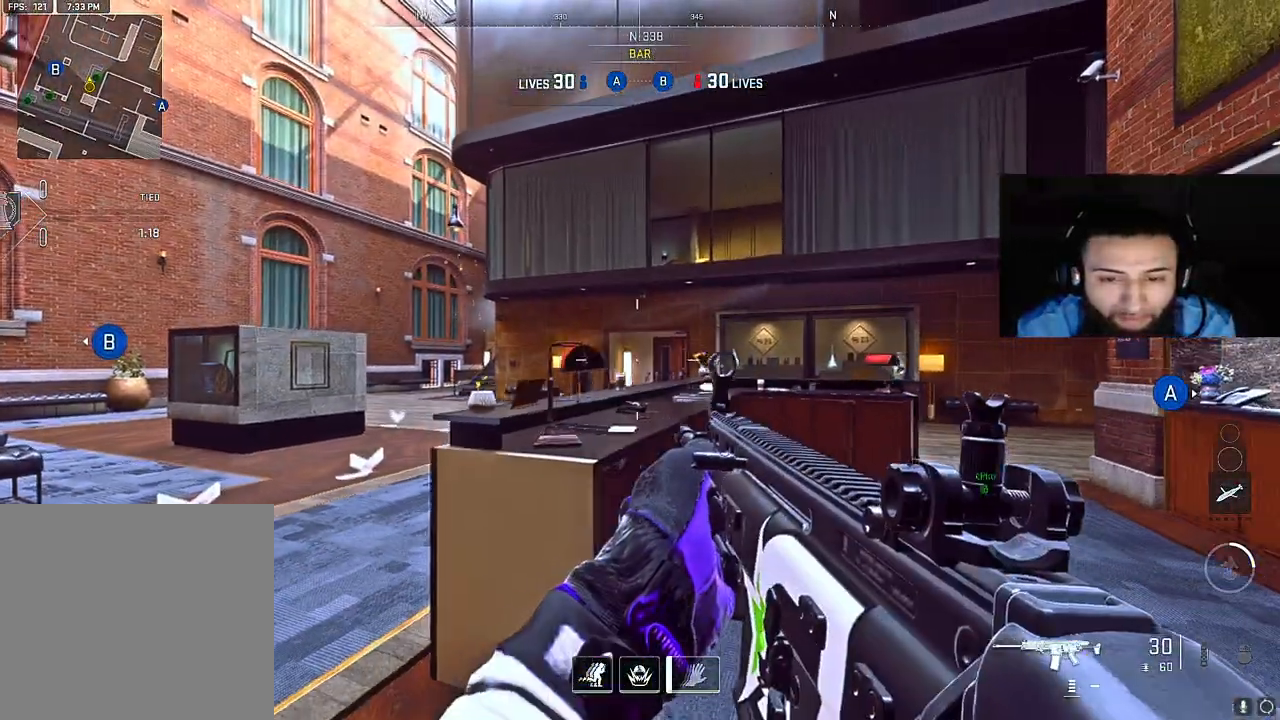
{"buttons": [], "left_stick": "down-right", "right_stick": "center", "events": [[317, "left_stick", "down-right"]]}
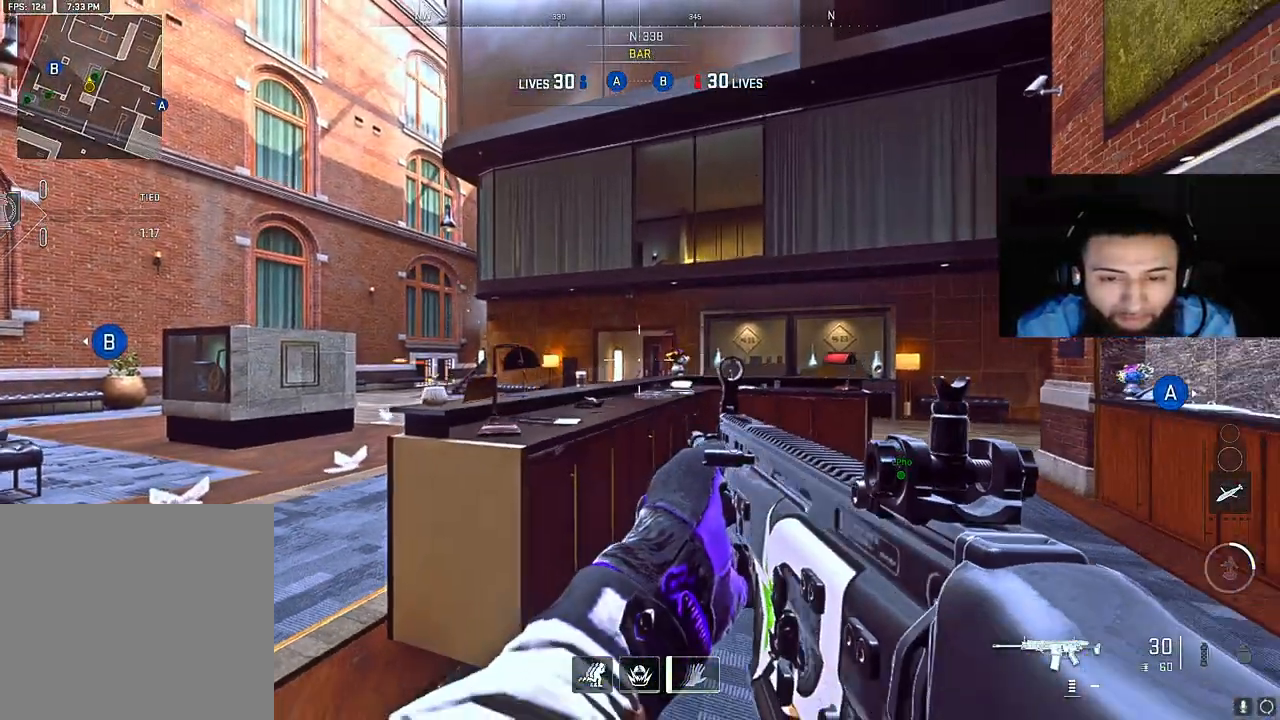
{"buttons": [], "left_stick": "center", "right_stick": "down", "events": [[17, "left_stick", "center"], [133, "left_stick", "down-right"], [300, "left_stick", "center"], [383, "right_stick", "down"]]}